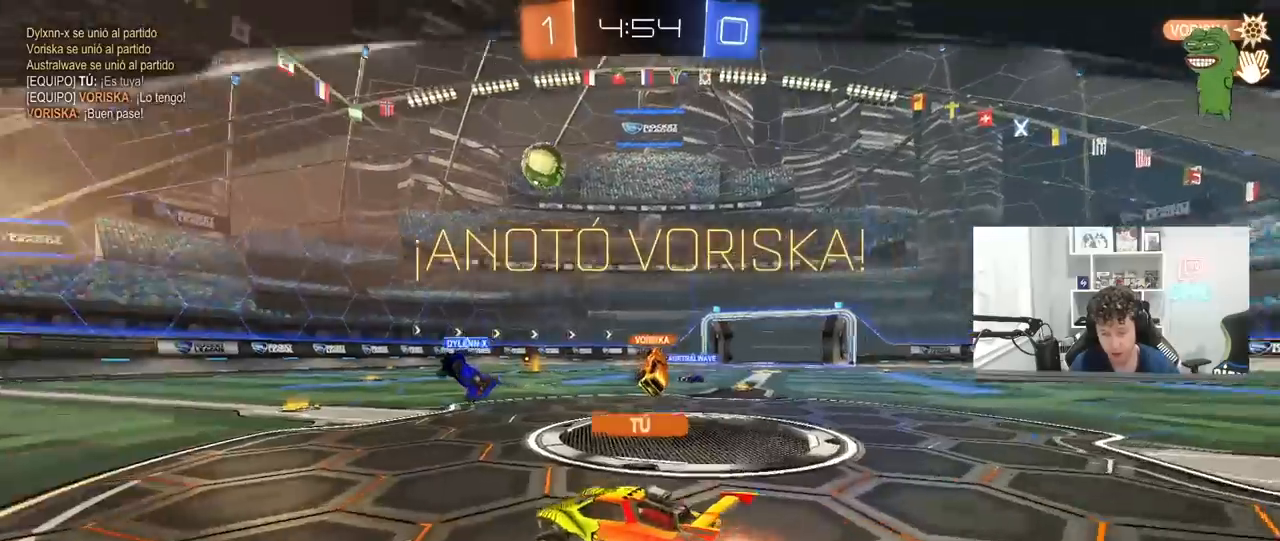
Gameplay with keyboard and mouse; each line is a JSON object with the keys and mouse buttons held at the frame after it. "events" lists presses ("down") and releases ("up") of "1", "2", "3", "4", "5", "a", "alt", "c", "caps_lock", "ctrl", "d", "e", "f", "g", "q", "r", "s", "shift", "space", "t", "tab", "v", "w", "x", "z", "mouse_left", "mouse_wheel" and "mouse_right" between this image and that frame as [ms after this image, input, new state], when the widget could be followed in between. "mouse_left", "mouse_wheel", "mouse_right" = the "left", "wheel", "right" buttons of the "mouse" list. No other keys are recorded. "wheel" means that the mouse wheel is clicked or scrolled. "mouse_move" is the direction in which the mouse moves at that frame (one of eight, or "still"), when it could be read.
{"keys": [], "mouse": ["left", "right"], "mouse_move": "still", "events": [[467, "mouse_left", "down"], [500, "mouse_right", "down"]]}
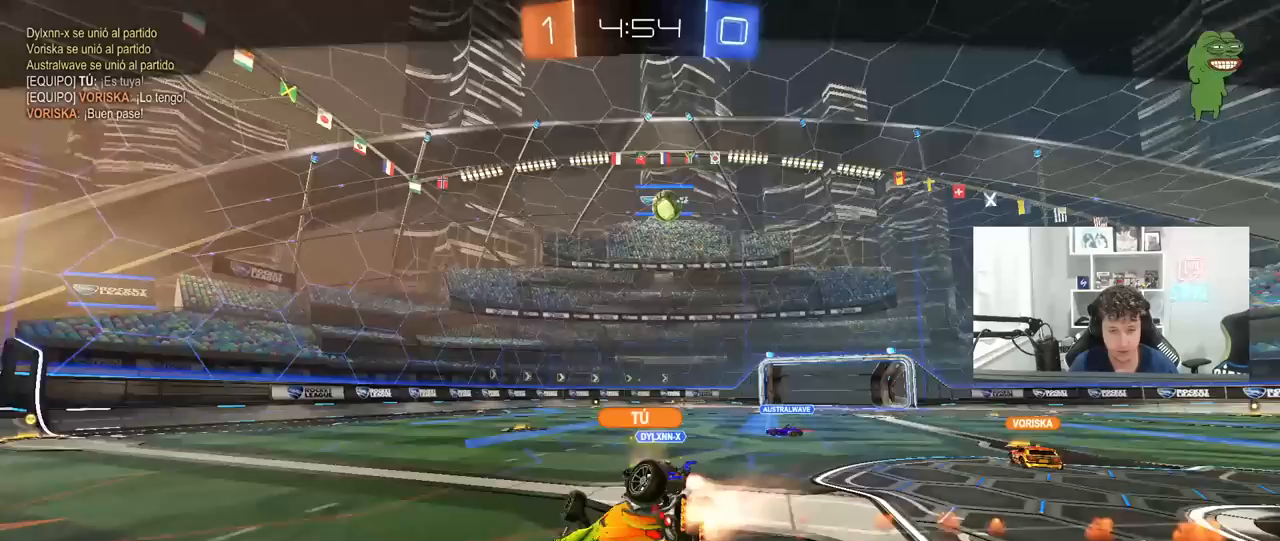
{"keys": [], "mouse": [], "mouse_move": "still", "events": [[100, "mouse_right", "up"], [200, "mouse_right", "down"], [333, "mouse_left", "up"], [383, "mouse_right", "up"]]}
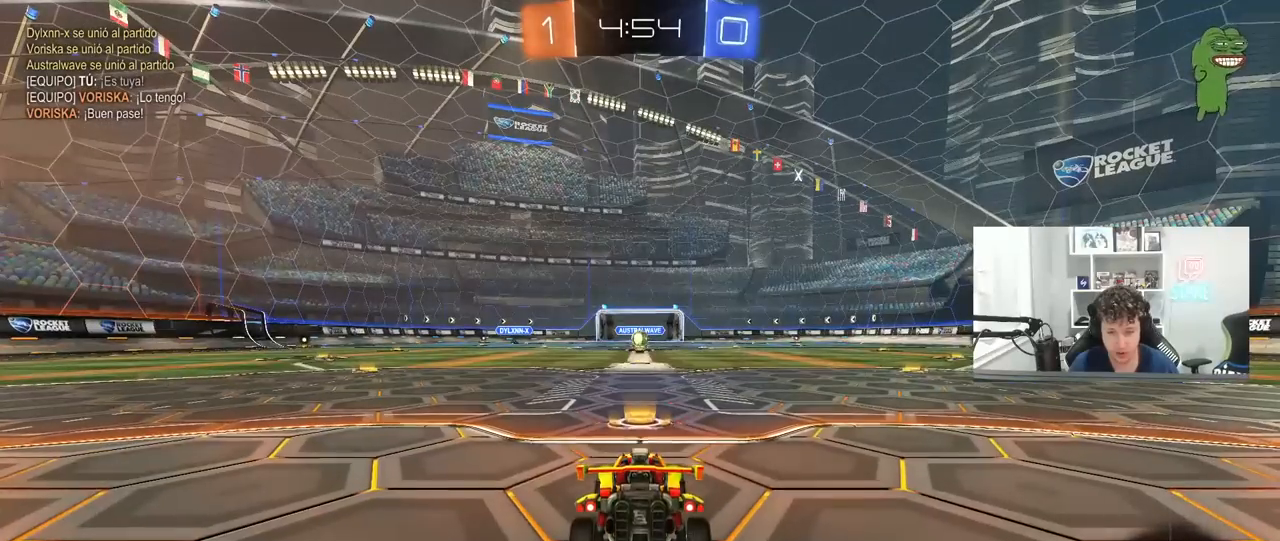
{"keys": [], "mouse": [], "mouse_move": "still", "events": []}
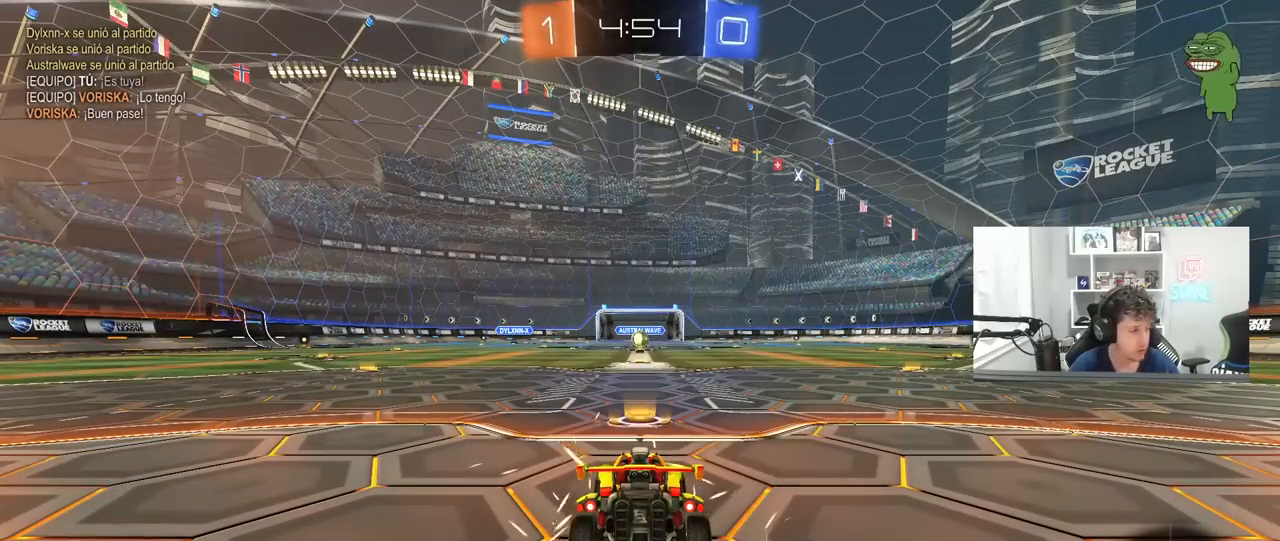
{"keys": [], "mouse": [], "mouse_move": "still", "events": []}
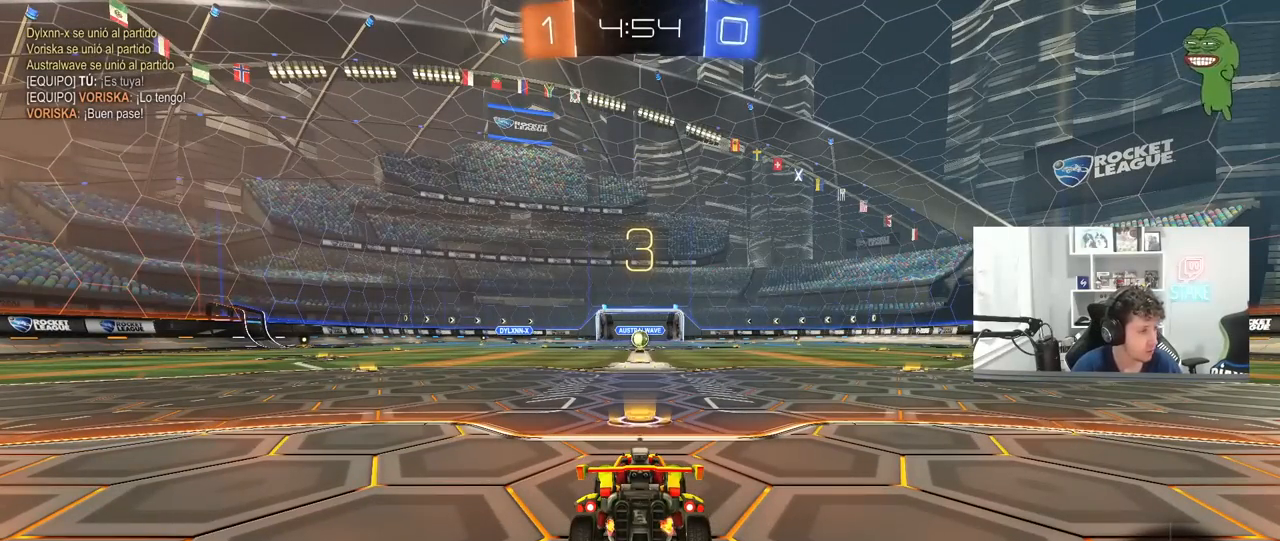
{"keys": [], "mouse": [], "mouse_move": "still", "events": []}
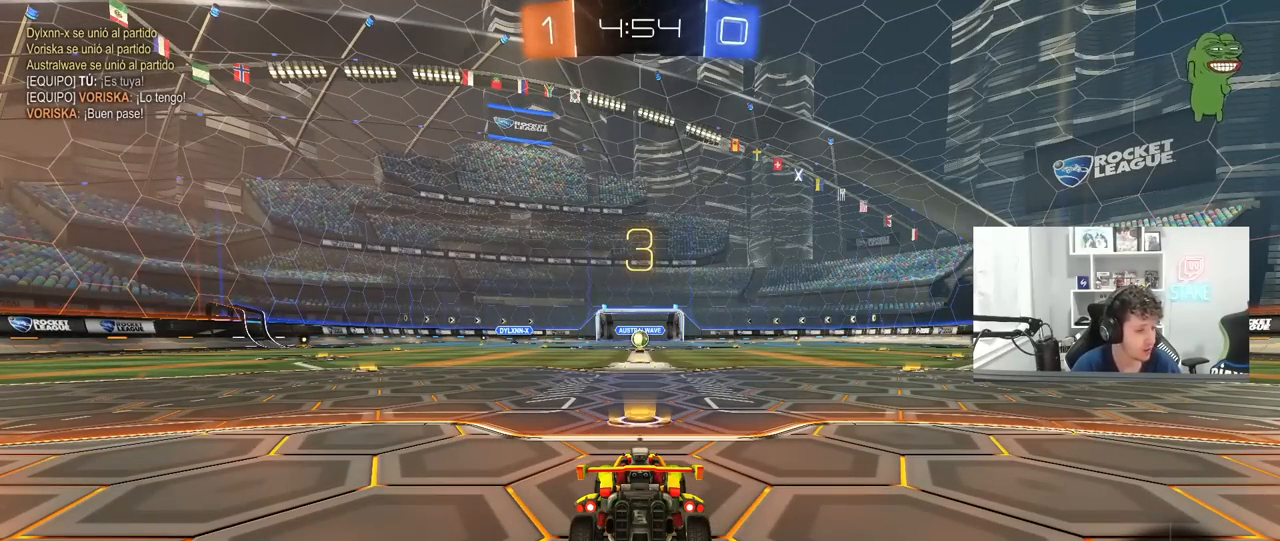
{"keys": ["w"], "mouse": [], "mouse_move": "still", "events": [[350, "w", "down"]]}
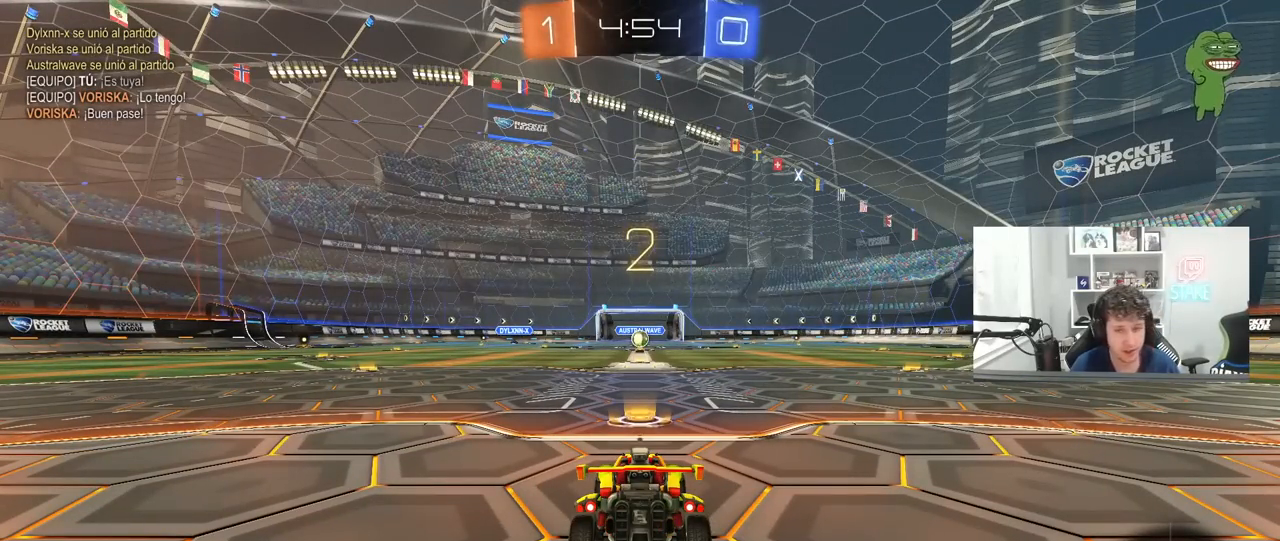
{"keys": ["tab", "w"], "mouse": ["left"], "mouse_move": "up", "events": [[233, "mouse_left", "down"], [317, "tab", "down"]]}
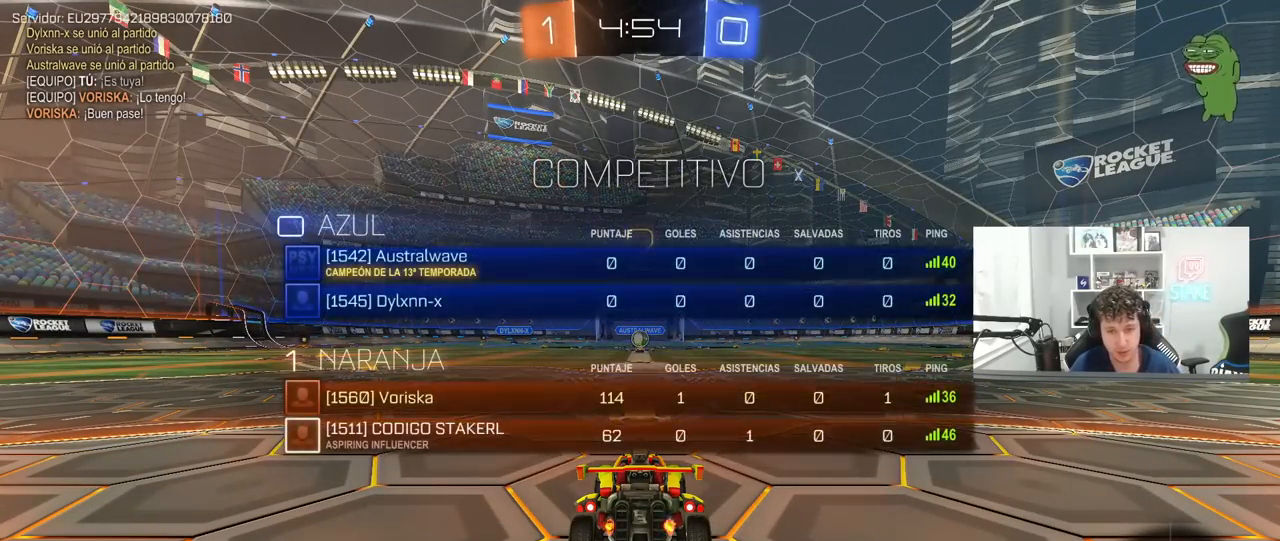
{"keys": ["w"], "mouse": ["left"], "mouse_move": "right", "events": [[50, "tab", "up"]]}
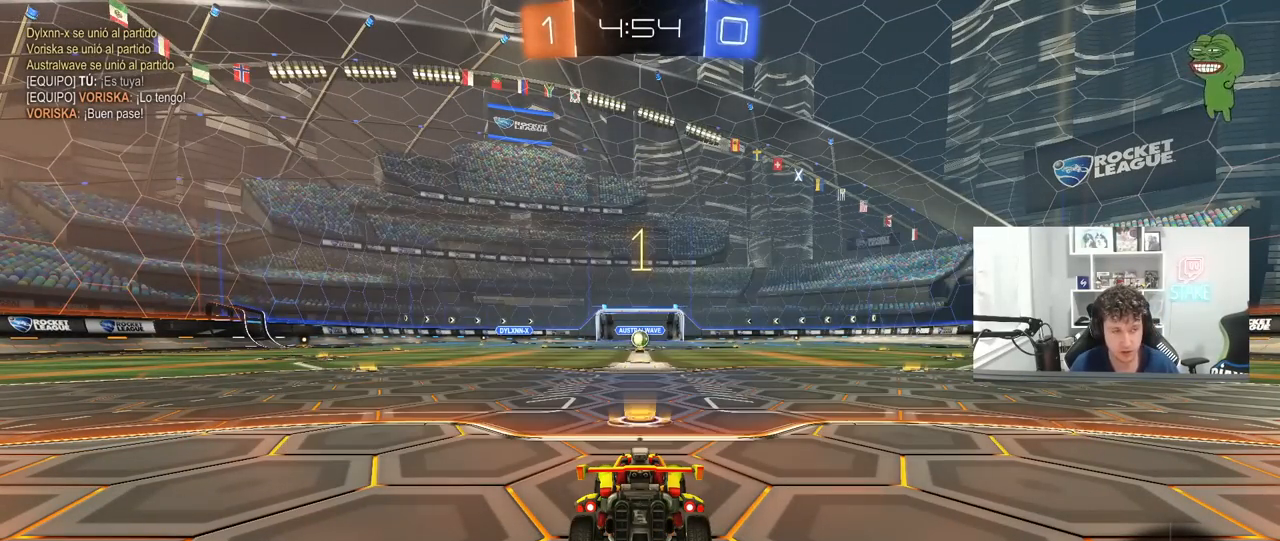
{"keys": ["w"], "mouse": ["left"], "mouse_move": "right", "events": []}
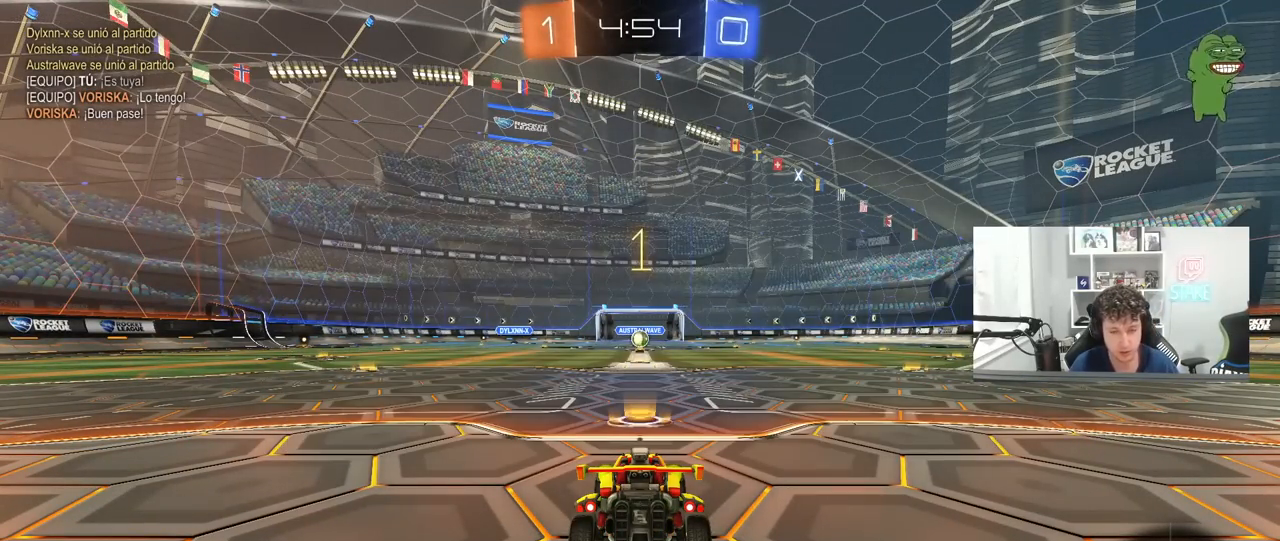
{"keys": ["d", "w"], "mouse": ["left"], "mouse_move": "still", "events": [[467, "d", "down"]]}
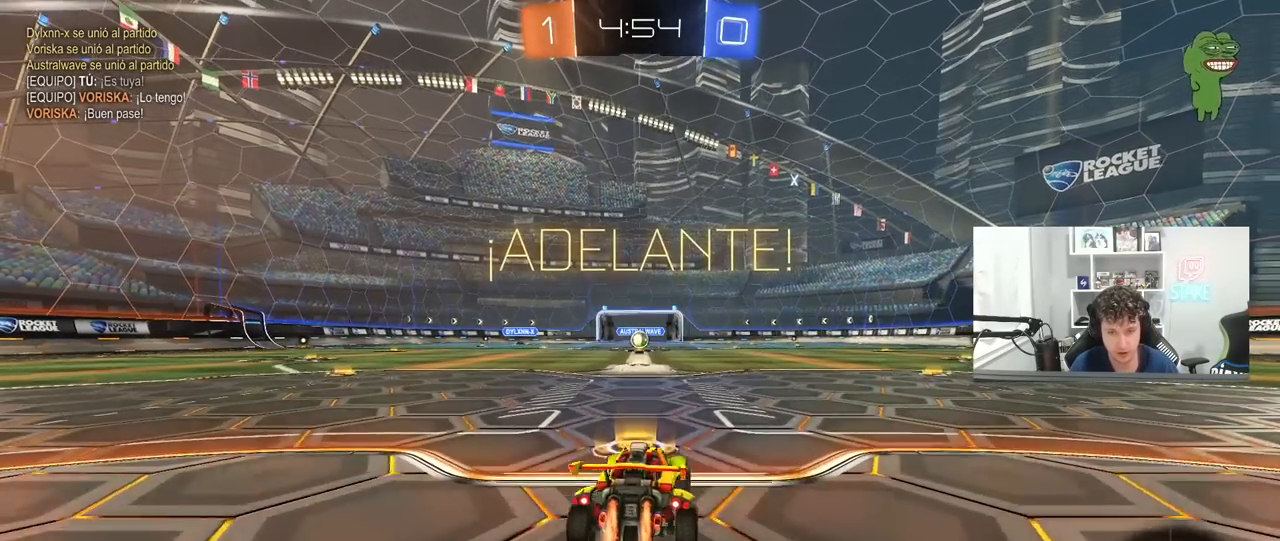
{"keys": ["a", "s", "shift"], "mouse": ["left"], "mouse_move": "up", "events": [[50, "d", "up"], [50, "mouse_right", "down"], [100, "a", "down"], [150, "mouse_right", "up"], [150, "shift", "down"], [200, "mouse_right", "down"], [200, "s", "down"], [200, "w", "up"], [333, "mouse_right", "up"]]}
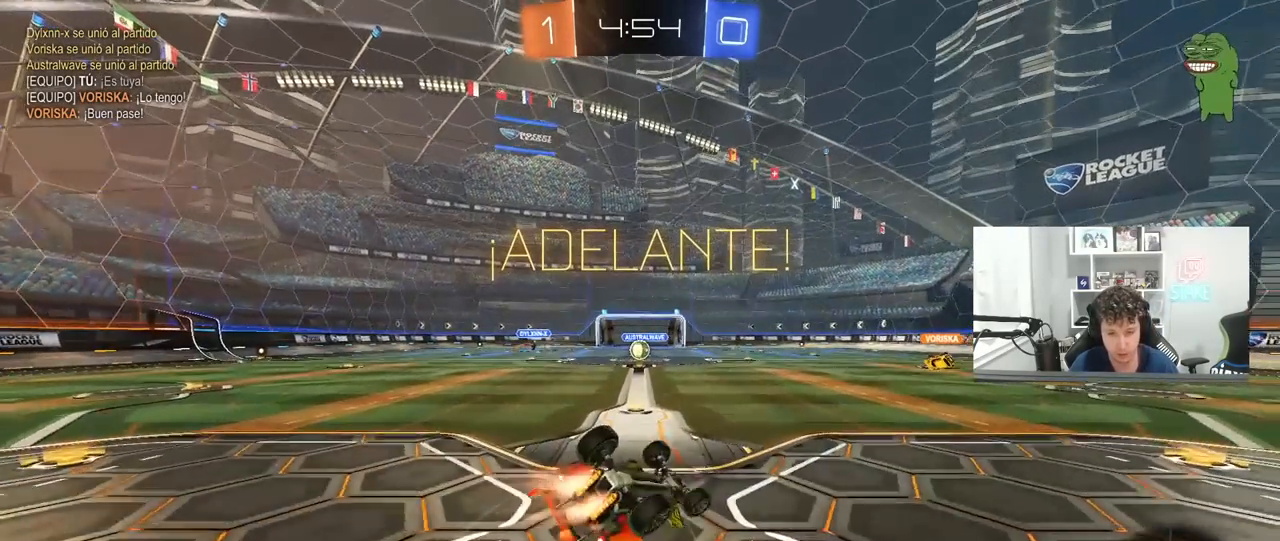
{"keys": ["a"], "mouse": [], "mouse_move": "still", "events": [[67, "mouse_left", "up"], [117, "s", "up"], [250, "mouse_left", "down"], [250, "s", "down"], [450, "s", "up"], [450, "shift", "up"], [500, "mouse_left", "up"]]}
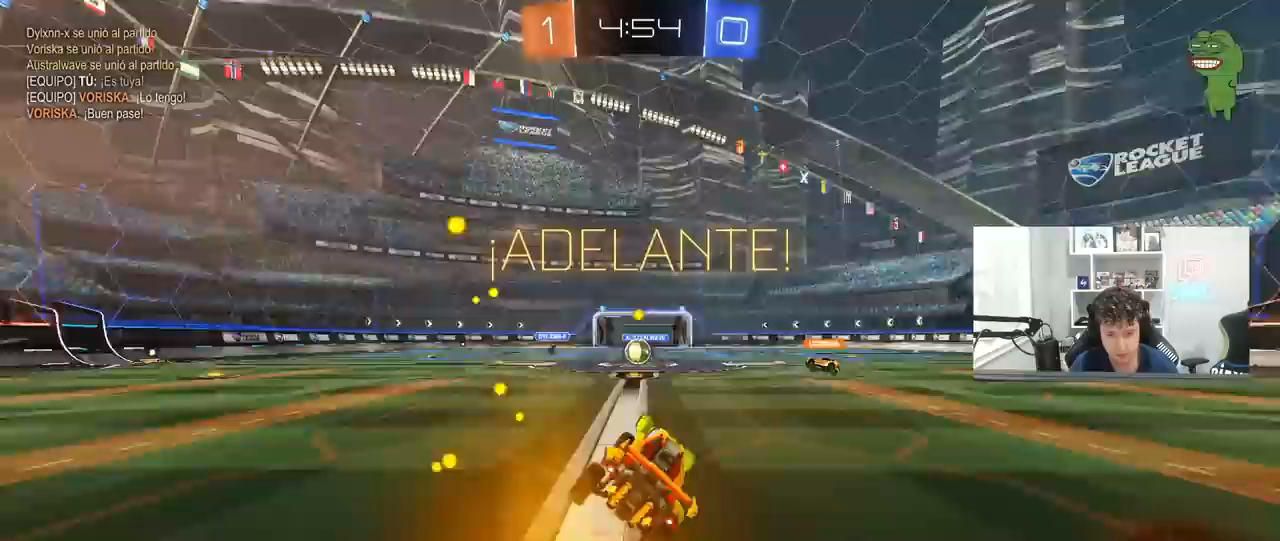
{"keys": ["a", "w"], "mouse": [], "mouse_move": "still", "events": [[83, "a", "up"], [233, "w", "down"], [467, "a", "down"]]}
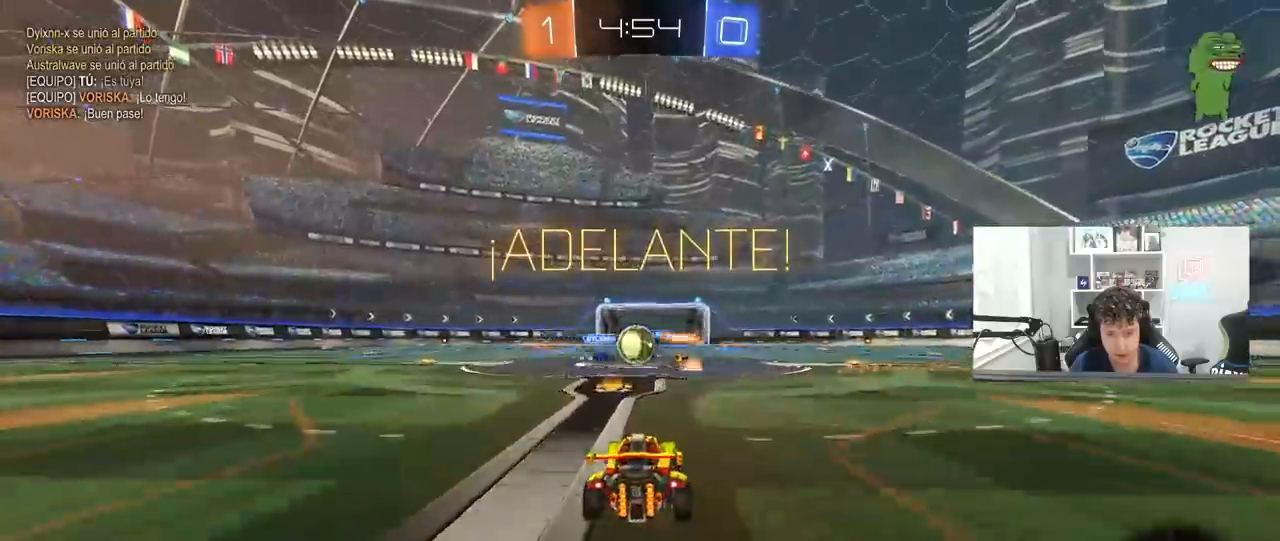
{"keys": ["a", "w"], "mouse": ["left"], "mouse_move": "still", "events": [[50, "a", "up"], [150, "d", "down"], [233, "a", "down"], [233, "d", "up"], [333, "shift", "down"], [433, "shift", "up"], [483, "mouse_left", "down"]]}
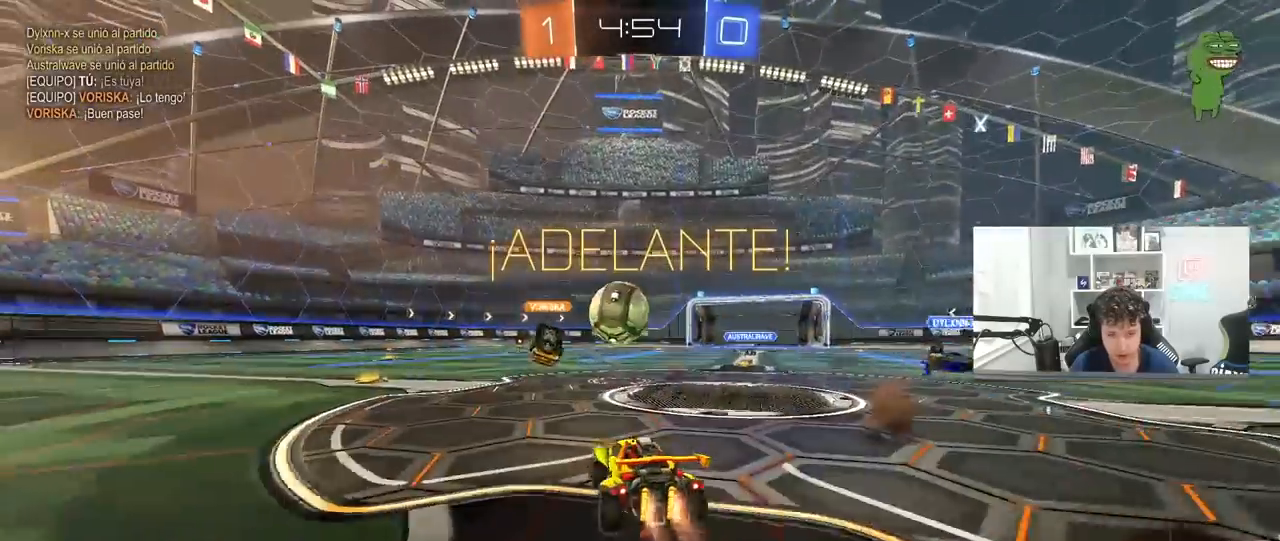
{"keys": ["d"], "mouse": ["left"], "mouse_move": "down-left", "events": [[17, "a", "up"], [167, "d", "down"], [300, "d", "up"], [300, "w", "up"], [400, "mouse_right", "down"], [450, "d", "down"], [483, "mouse_right", "up"]]}
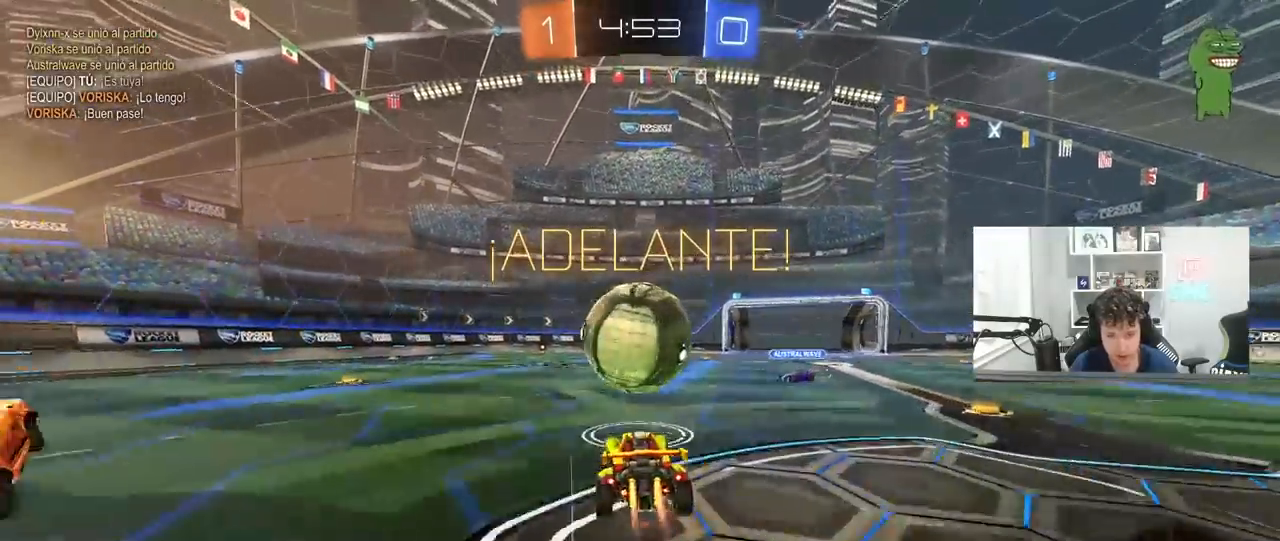
{"keys": ["a", "s", "shift"], "mouse": ["left"], "mouse_move": "still", "events": [[83, "d", "up"], [83, "w", "down"], [133, "a", "down"], [133, "shift", "down"], [183, "mouse_right", "down"], [267, "s", "down"], [317, "w", "up"], [417, "mouse_right", "up"]]}
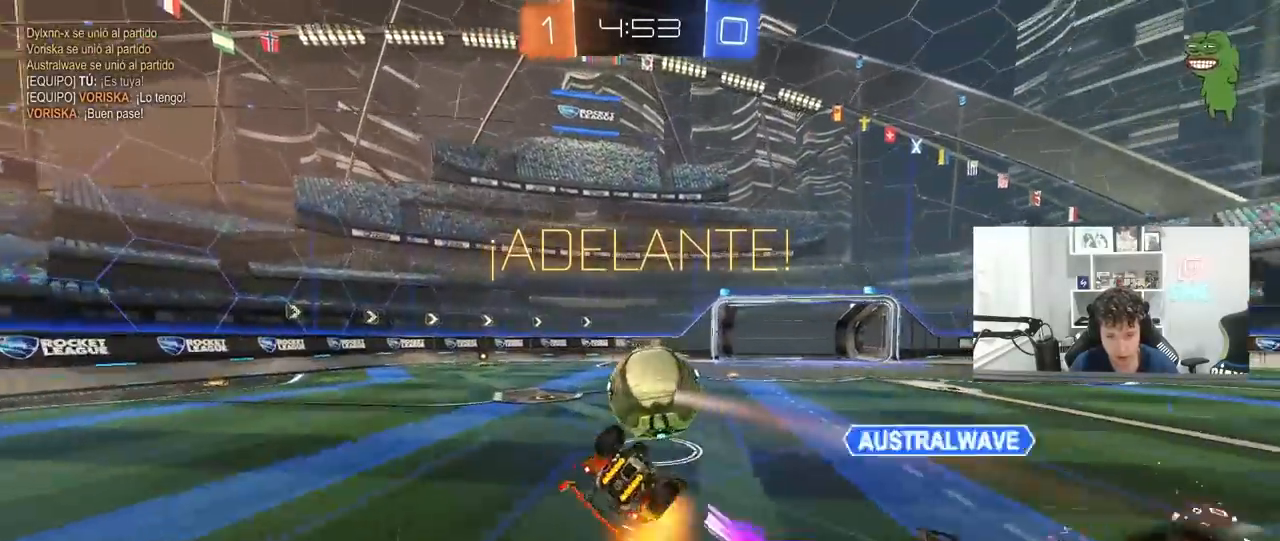
{"keys": [], "mouse": [], "mouse_move": "still", "events": [[100, "s", "up"], [150, "mouse_left", "up"], [233, "s", "down"], [383, "s", "up"], [433, "shift", "up"], [483, "a", "up"]]}
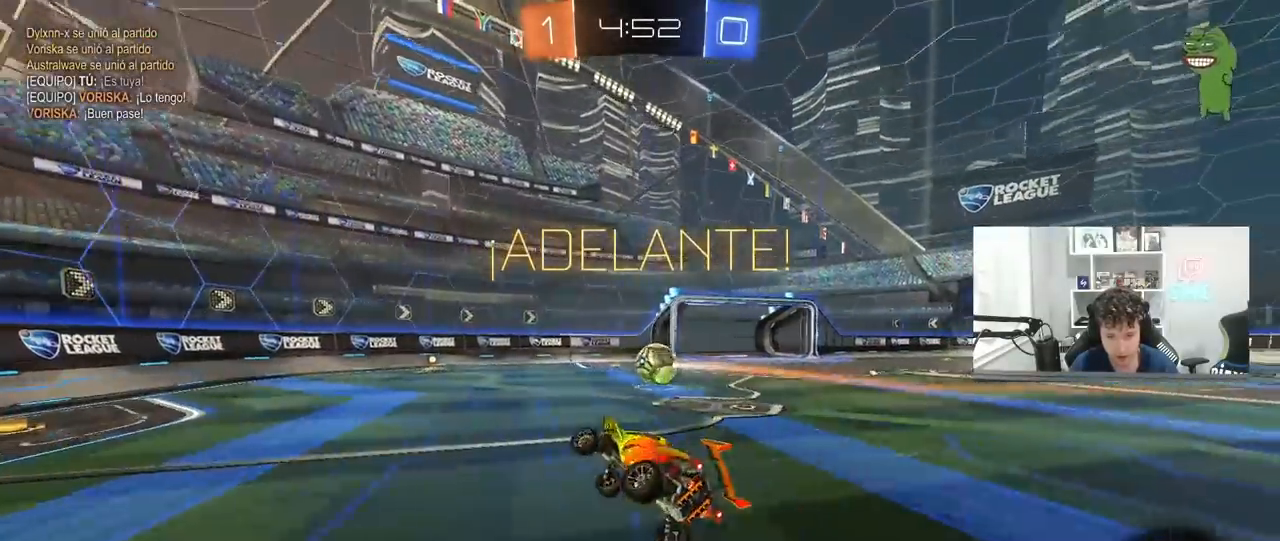
{"keys": ["d", "w"], "mouse": ["left"], "mouse_move": "still", "events": [[300, "w", "down"], [350, "mouse_left", "down"], [450, "d", "down"]]}
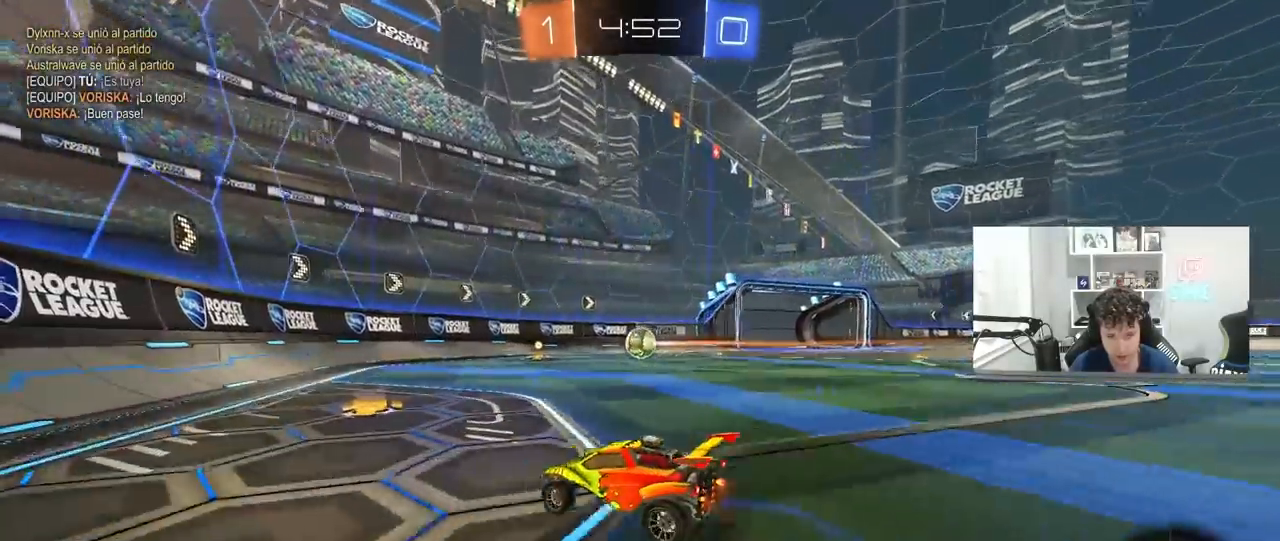
{"keys": ["d", "w"], "mouse": ["left"], "mouse_move": "still", "events": [[83, "d", "up"], [183, "d", "down"]]}
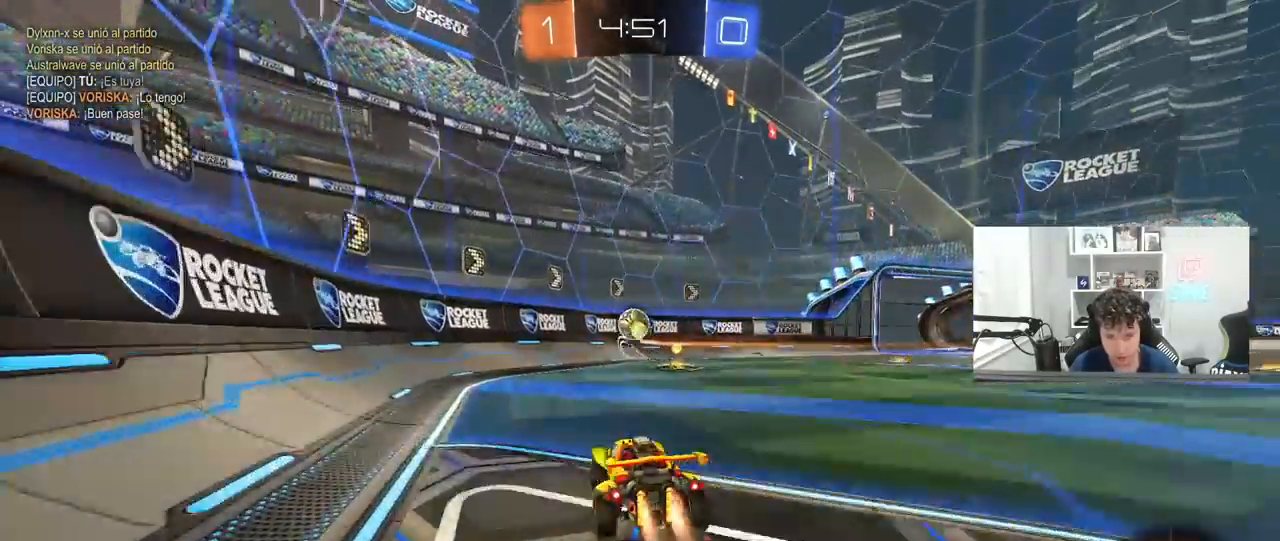
{"keys": ["a", "shift", "w"], "mouse": [], "mouse_move": "still", "events": [[100, "d", "up"], [283, "d", "down"], [383, "a", "down"], [383, "d", "up"], [383, "mouse_left", "up"], [433, "shift", "down"]]}
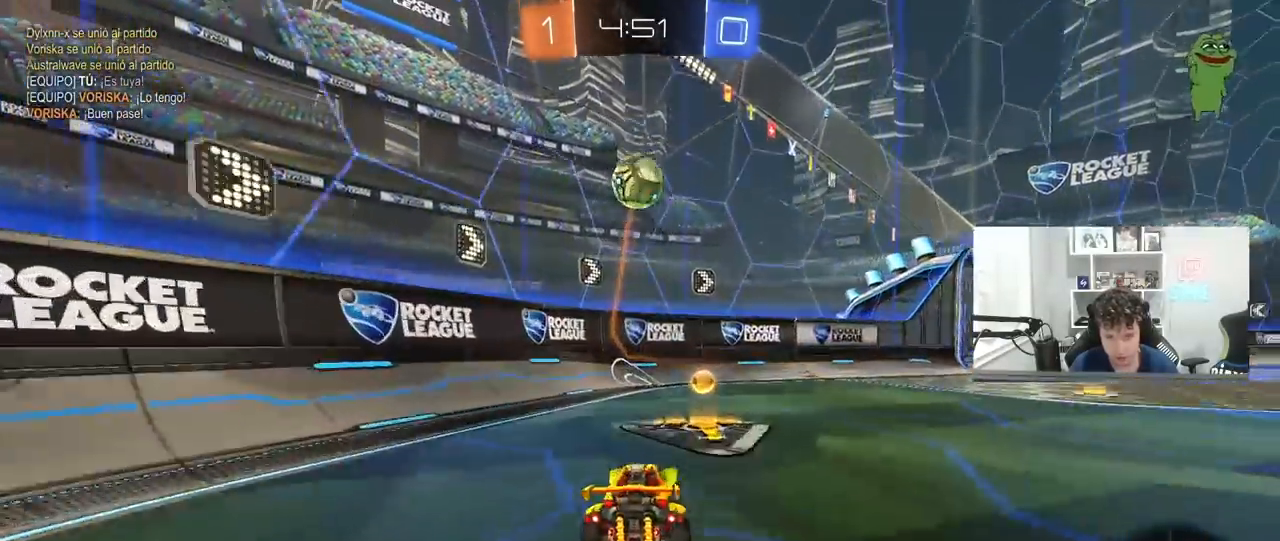
{"keys": ["d", "w"], "mouse": ["left"], "mouse_move": "still", "events": [[17, "shift", "up"], [67, "mouse_left", "down"], [400, "a", "up"], [450, "d", "down"]]}
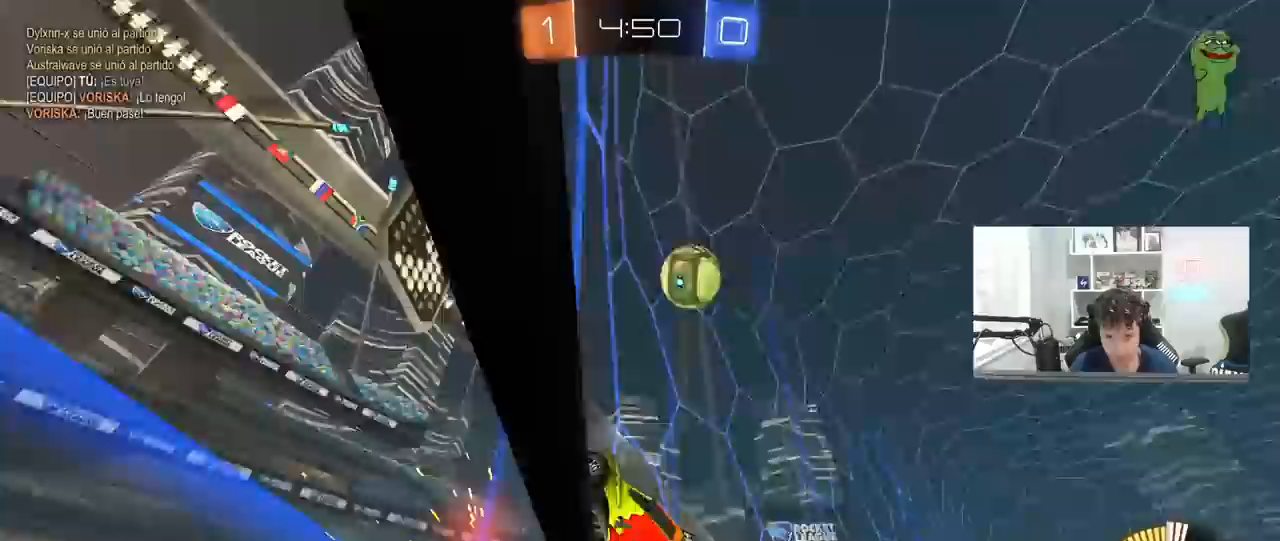
{"keys": [], "mouse": [], "mouse_move": "still", "events": [[133, "d", "up"], [183, "mouse_left", "up"], [217, "d", "down"], [500, "d", "up"], [500, "w", "up"]]}
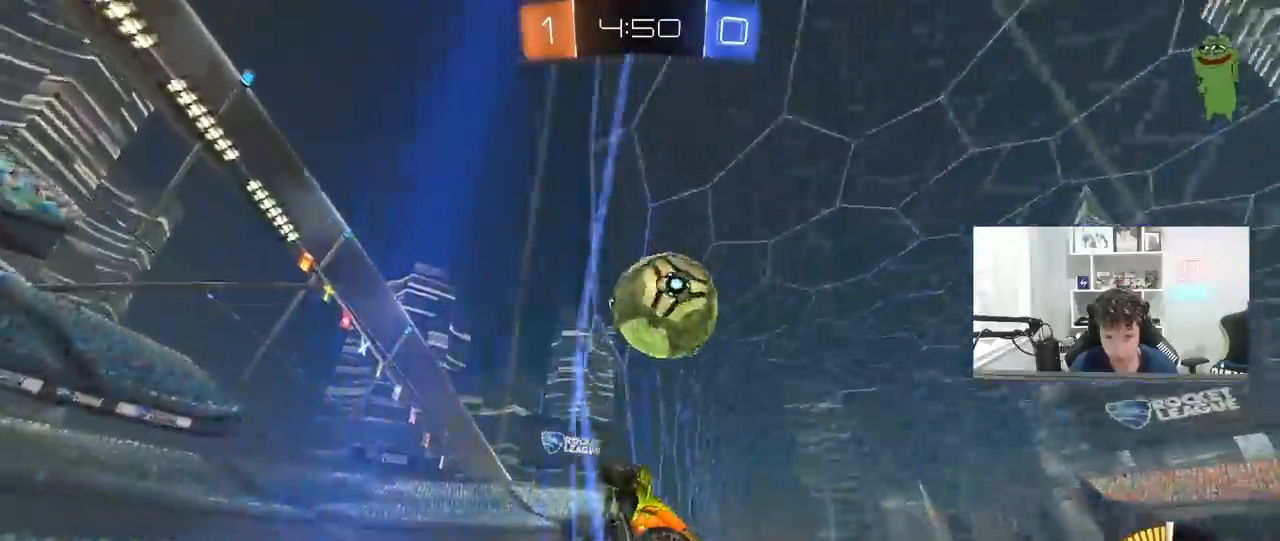
{"keys": ["d"], "mouse": [], "mouse_move": "still", "events": [[50, "a", "down"], [100, "s", "down"], [200, "a", "up"], [200, "s", "up"], [283, "d", "down"], [333, "w", "down"], [383, "d", "up"], [433, "d", "down"], [483, "w", "up"]]}
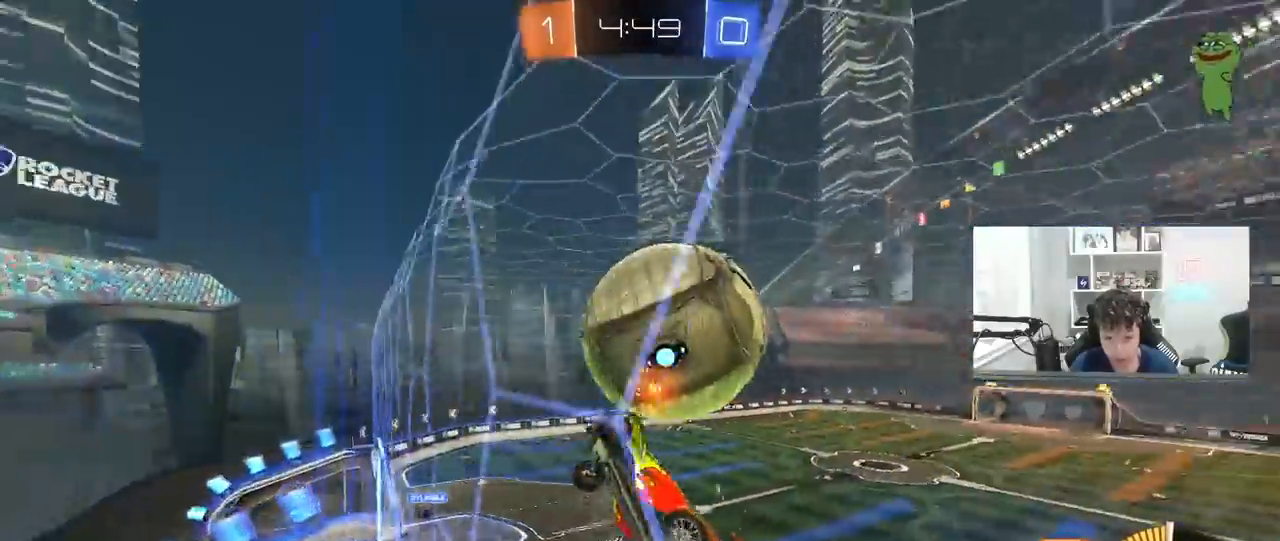
{"keys": ["a", "s", "shift"], "mouse": ["left"], "mouse_move": "still", "events": [[17, "mouse_right", "down"], [17, "s", "down"], [117, "d", "up"], [117, "s", "up"], [117, "shift", "down"], [167, "a", "down"], [167, "mouse_left", "down"], [250, "w", "down"], [300, "mouse_right", "up"], [350, "w", "up"], [450, "s", "down"]]}
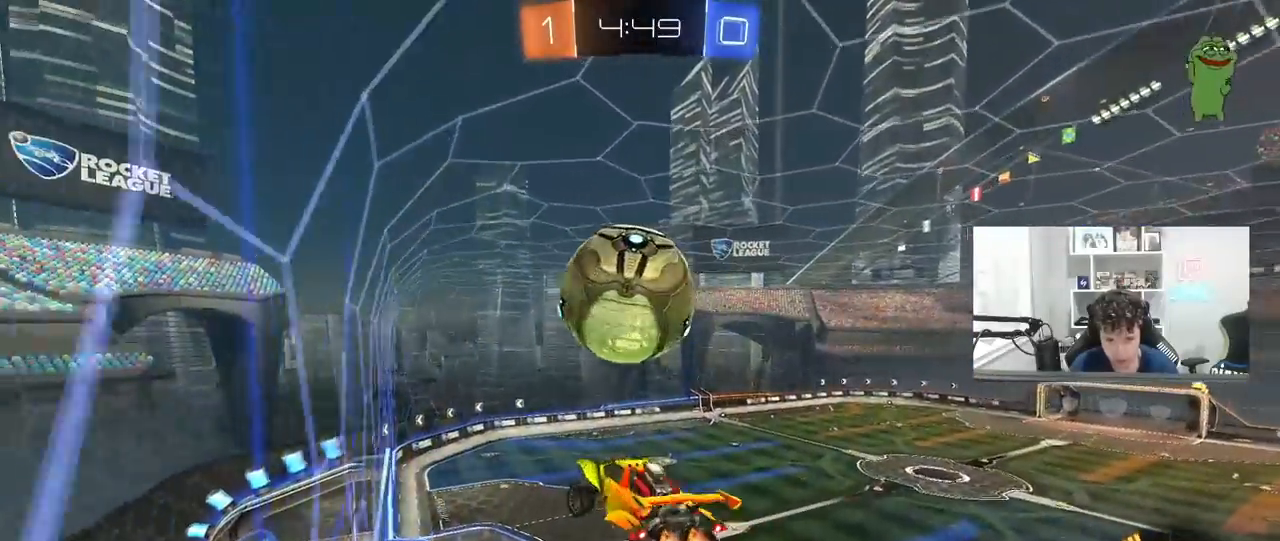
{"keys": ["a", "shift"], "mouse": ["left"], "mouse_move": "still", "events": [[33, "mouse_left", "up"], [83, "d", "down"], [133, "s", "up"], [183, "a", "up"], [233, "shift", "up"], [317, "a", "down"], [317, "d", "up"], [317, "mouse_left", "down"], [317, "w", "down"], [367, "shift", "down"], [417, "w", "up"]]}
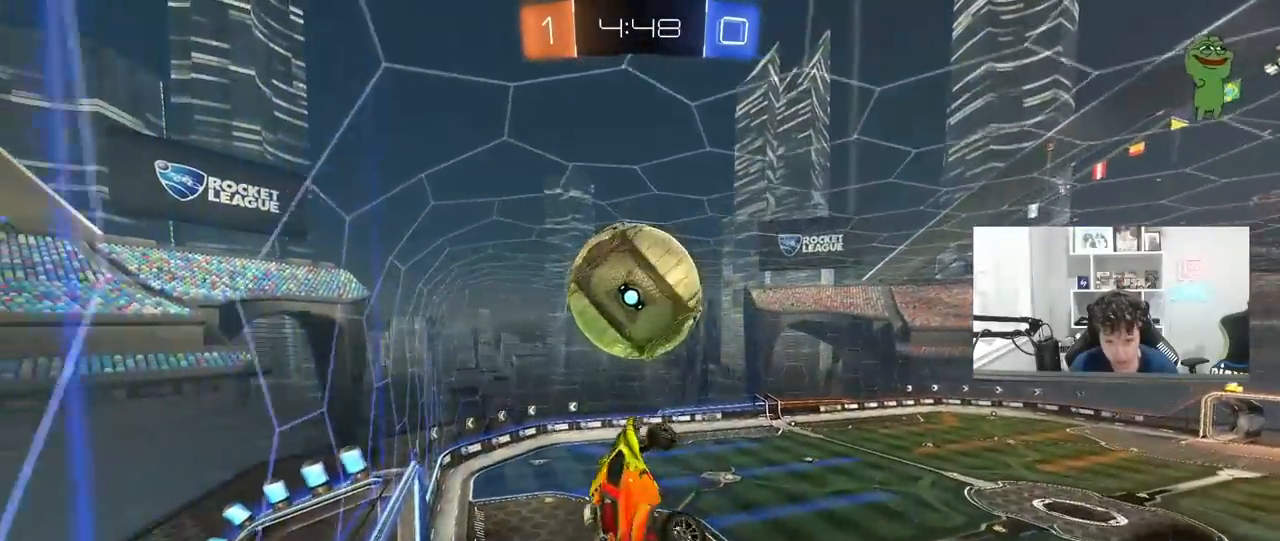
{"keys": [], "mouse": [], "mouse_move": "still", "events": [[50, "mouse_left", "up"], [100, "mouse_left", "down"], [100, "s", "down"], [150, "shift", "up"], [150, "space", "down"], [383, "a", "up"], [383, "space", "up"], [433, "mouse_left", "up"], [433, "s", "up"]]}
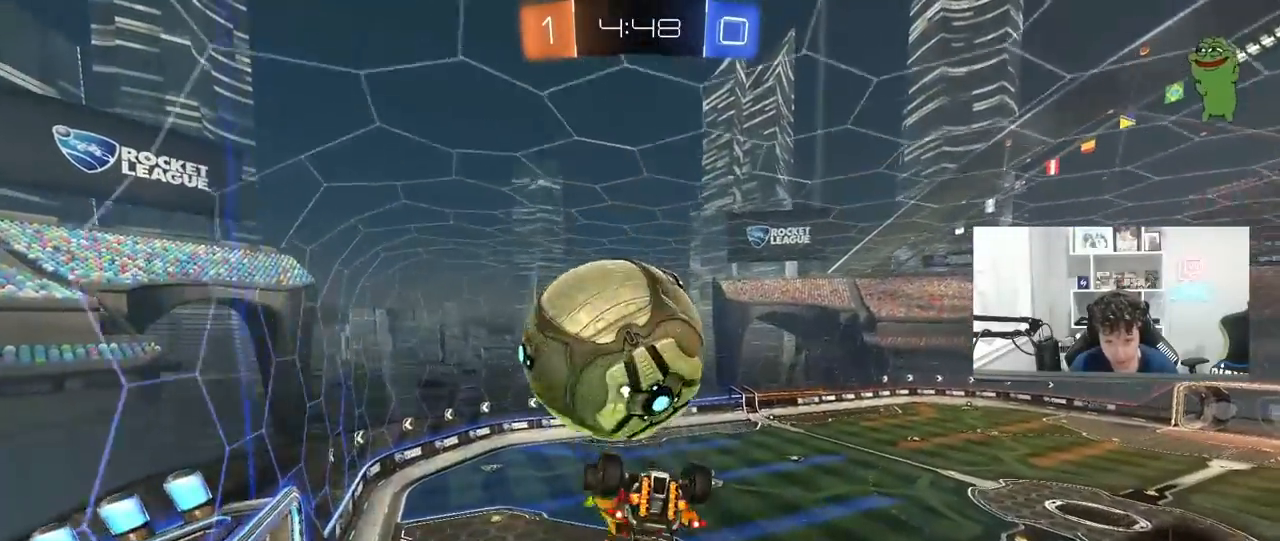
{"keys": ["shift"], "mouse": [], "mouse_move": "still", "events": [[33, "d", "down"], [250, "shift", "down"], [450, "d", "up"]]}
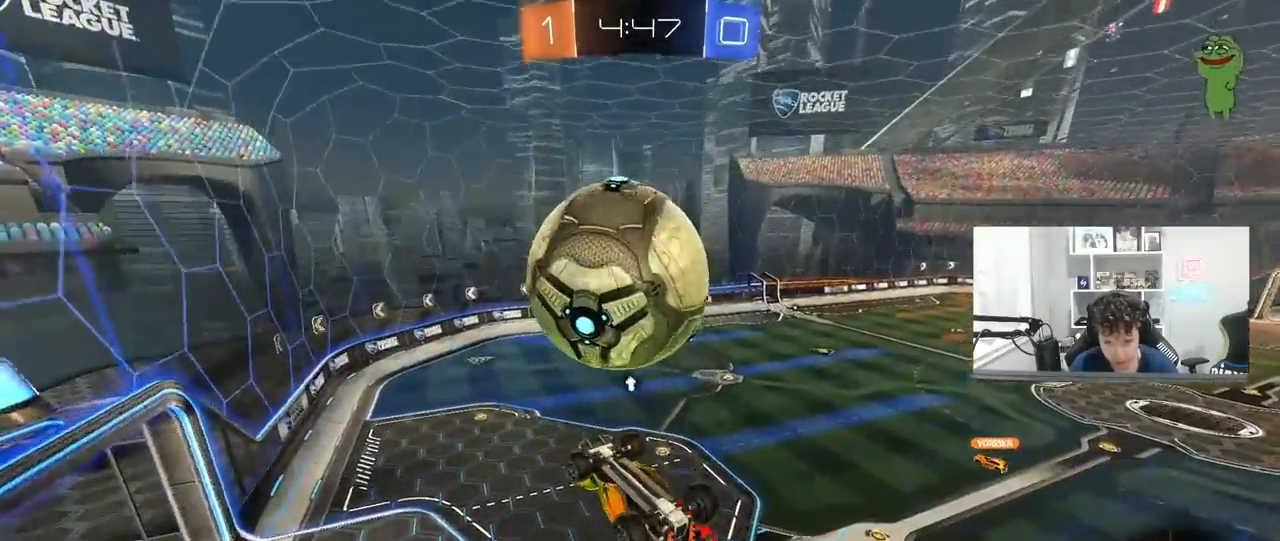
{"keys": ["d", "shift"], "mouse": ["left"], "mouse_move": "still", "events": [[33, "a", "down"], [33, "shift", "up"], [133, "a", "up"], [133, "d", "down"], [183, "shift", "down"], [267, "w", "down"], [317, "mouse_left", "down"], [367, "w", "up"]]}
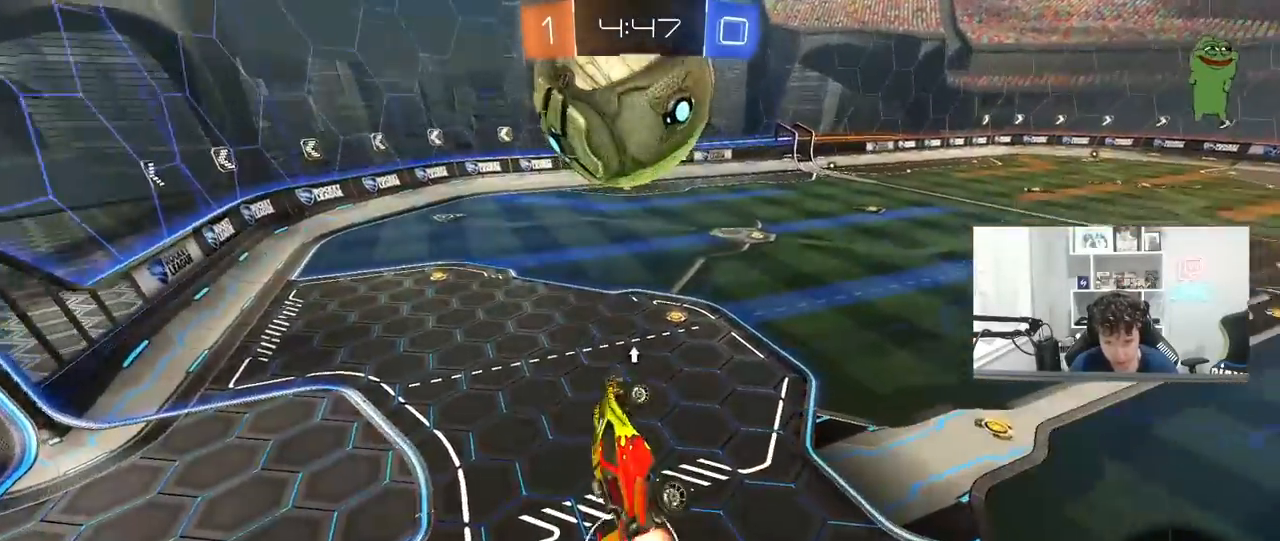
{"keys": ["w"], "mouse": ["left", "right"], "mouse_move": "down-left", "events": [[50, "shift", "up"], [100, "d", "up"], [200, "mouse_left", "up"], [283, "w", "down"], [383, "mouse_left", "down"], [383, "mouse_right", "down"]]}